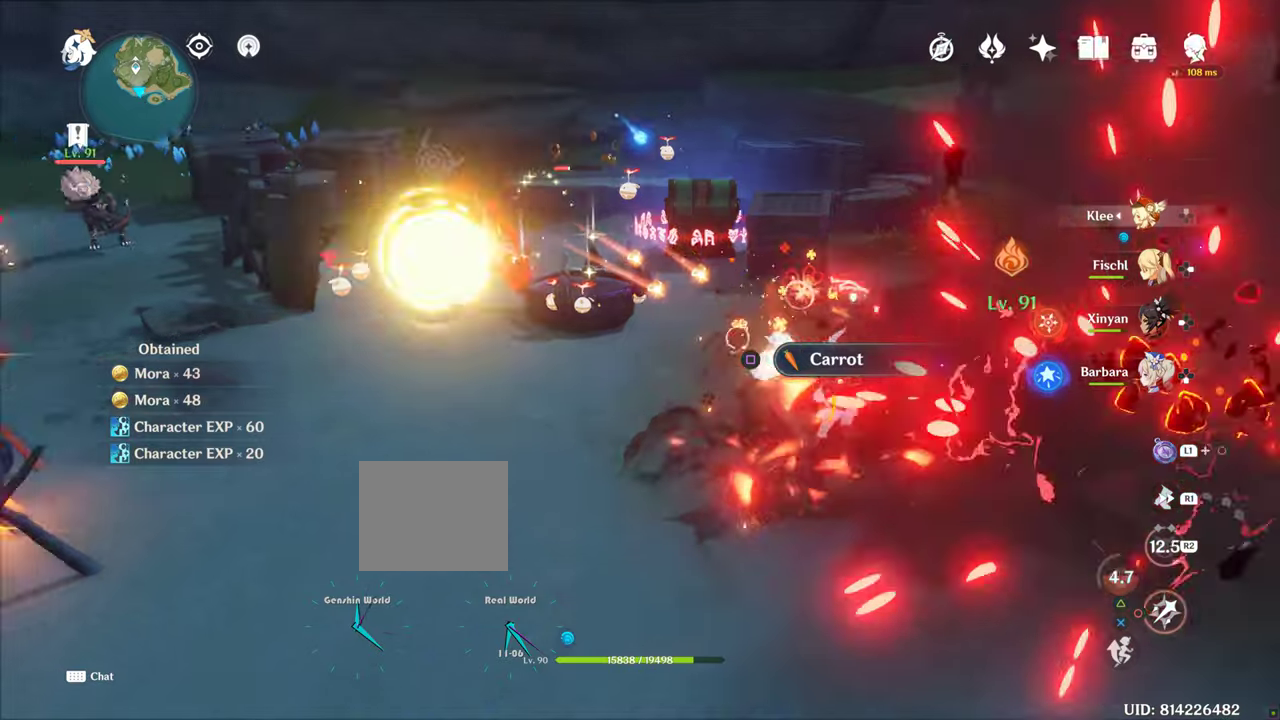
Gameplay with a controller (PlayStation layout); each line is a JSON object with the inputs held at the frame after it. "events" lists button and stick changes between this image and that frame as [ms after this image, input, new state], when the widget could be followed in between. Not read: L3 R1 R3 TRIANGLE.
{"buttons": [], "left_stick": "up-left", "right_stick": "center", "events": [[84, "CIRCLE", "down"], [100, "left_stick", "down"], [184, "CIRCLE", "up"], [250, "CIRCLE", "down"], [334, "CIRCLE", "up"], [434, "left_stick", "up-left"]]}
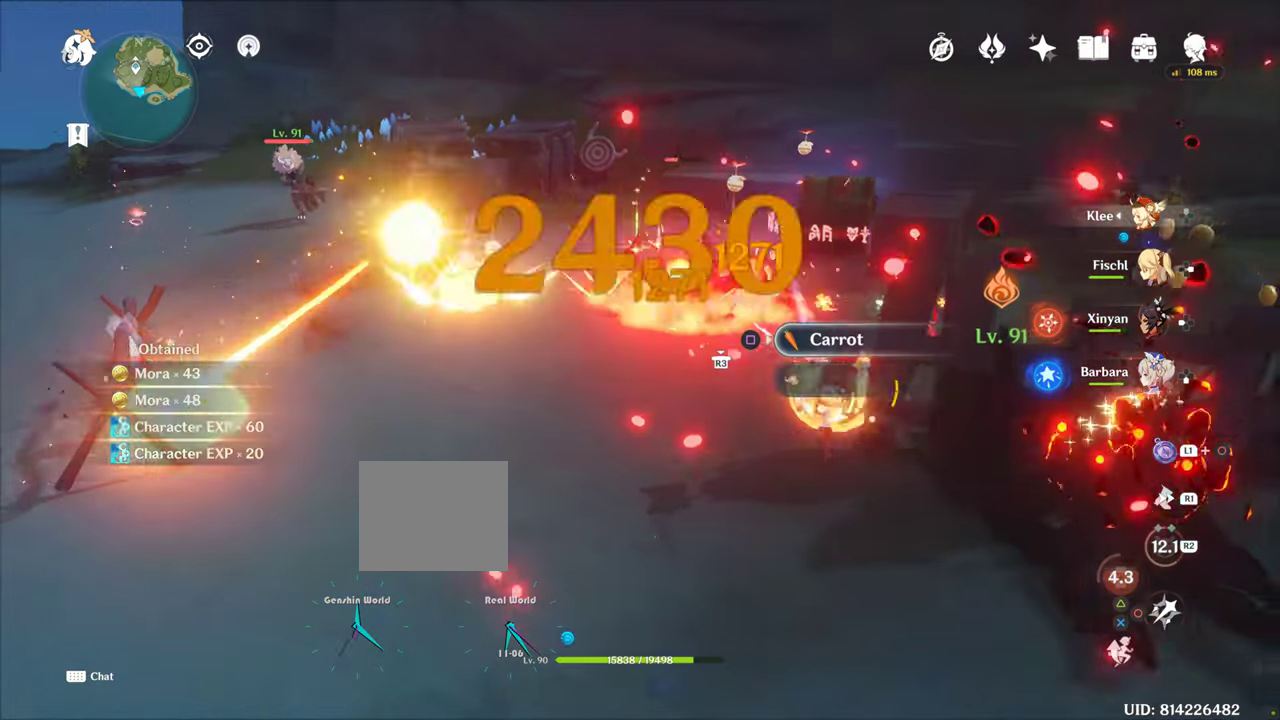
{"buttons": [], "left_stick": "up-left", "right_stick": "center", "events": [[150, "right_stick", "down"], [284, "right_stick", "center"]]}
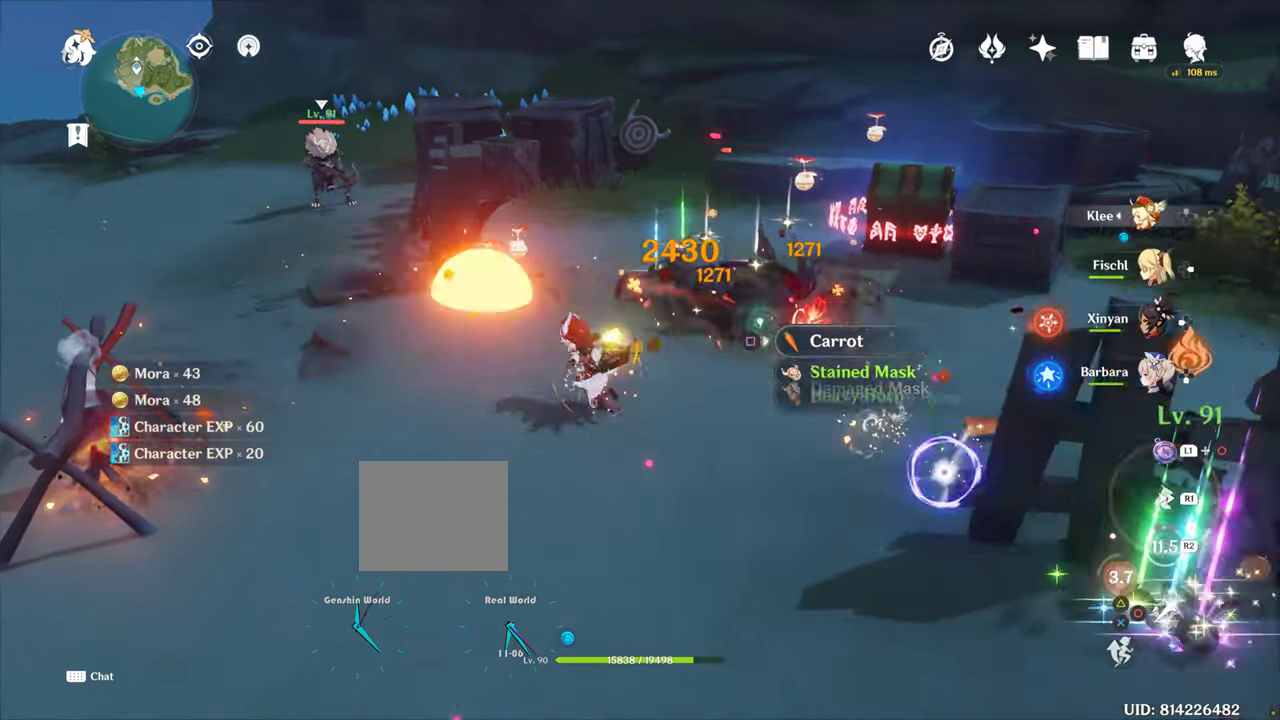
{"buttons": [], "left_stick": "up-left", "right_stick": "center", "events": []}
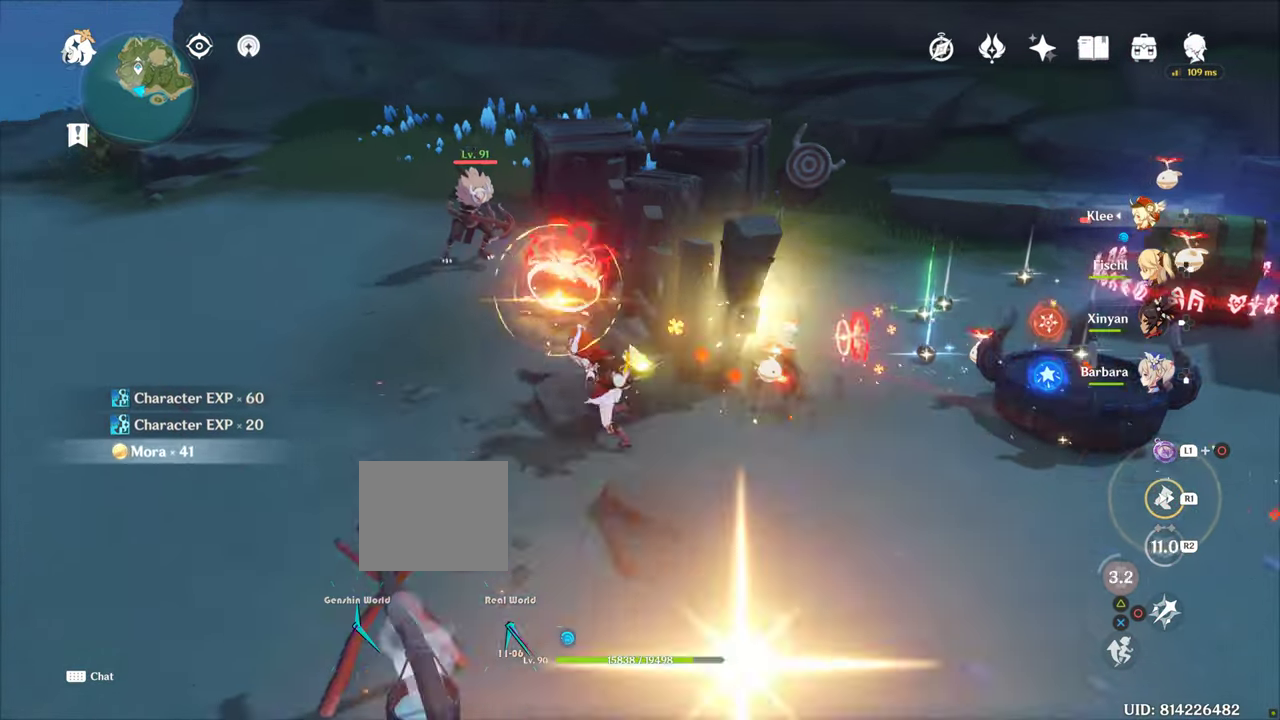
{"buttons": [], "left_stick": "up-left", "right_stick": "center", "events": []}
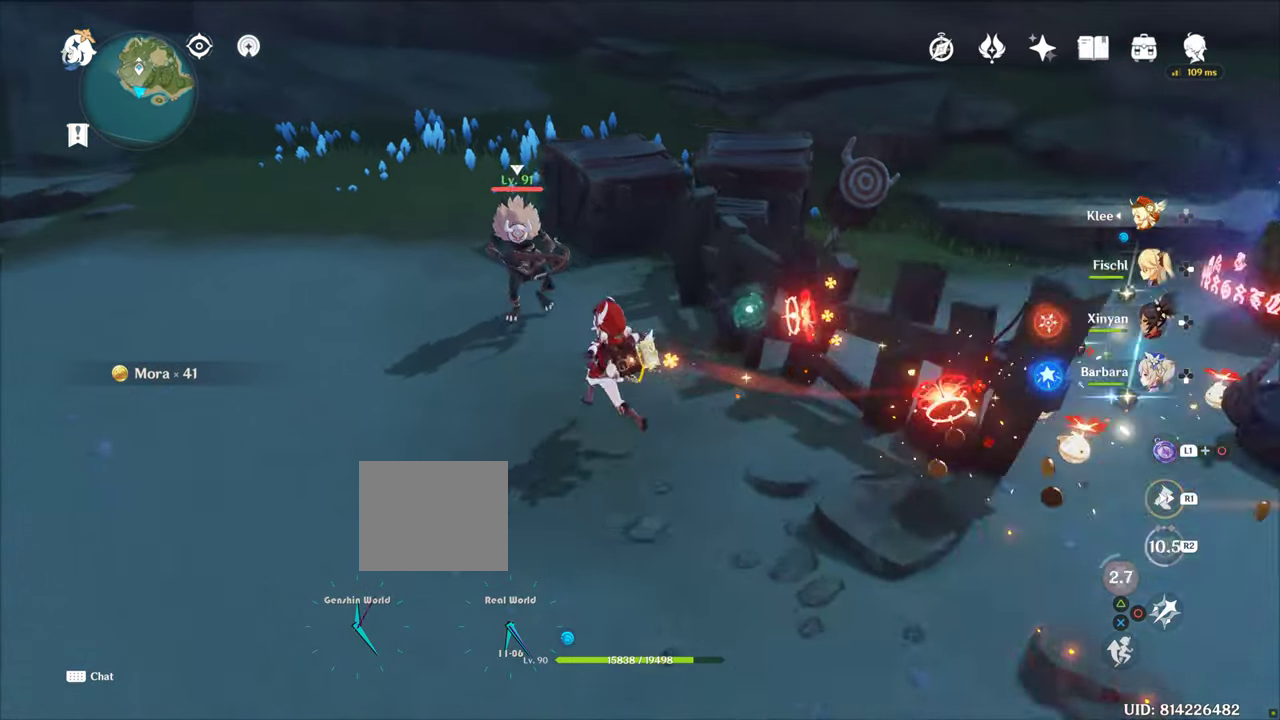
{"buttons": ["R2"], "left_stick": "up-left", "right_stick": "center"}
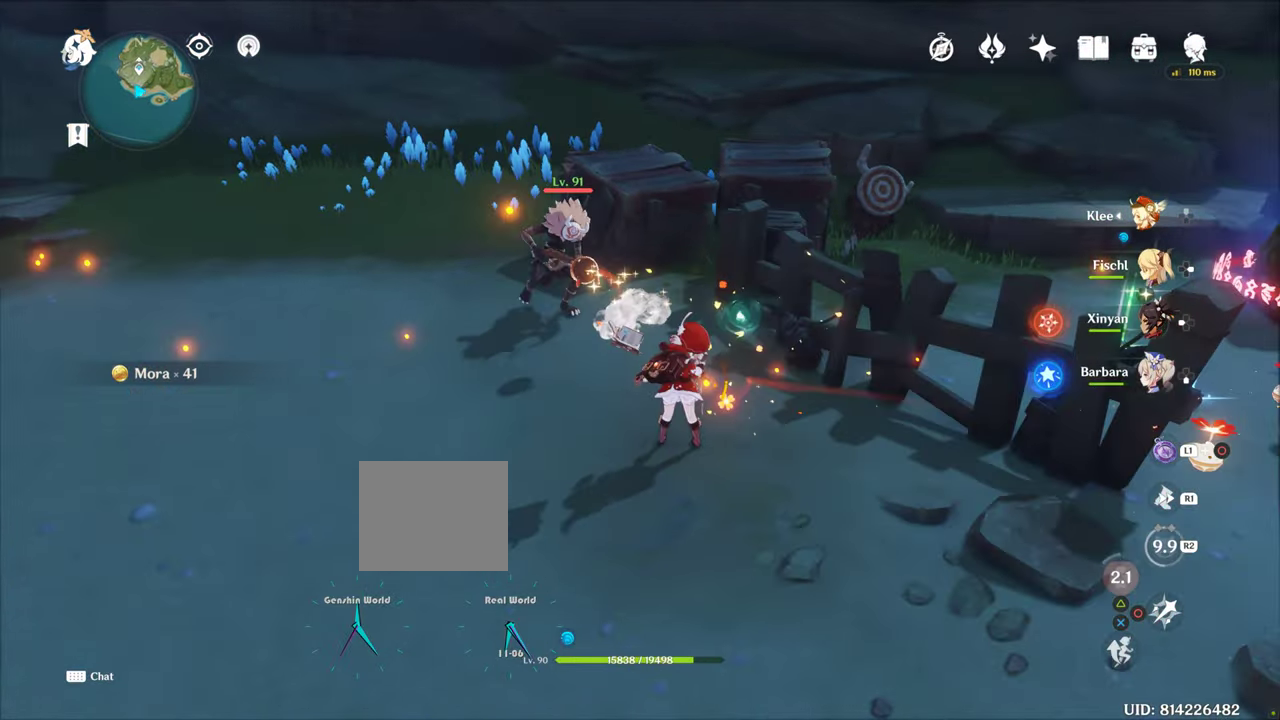
{"buttons": ["CIRCLE", "R2"], "left_stick": "up-left", "right_stick": "center", "events": [[100, "CIRCLE", "down"], [100, "R2", "up"], [217, "CIRCLE", "up"], [350, "CIRCLE", "down"], [367, "R2", "down"], [384, "CIRCLE", "up"], [500, "CIRCLE", "down"]]}
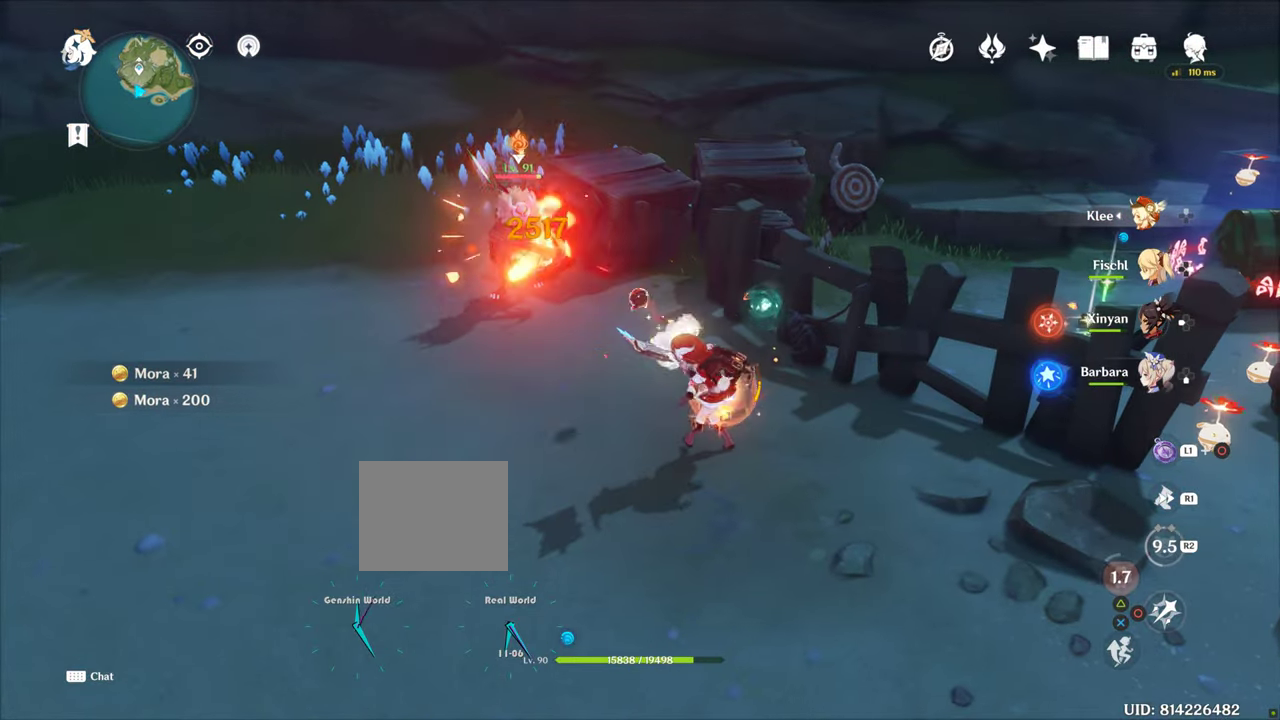
{"buttons": ["CIRCLE"], "left_stick": "up-left", "right_stick": "center", "events": [[34, "R2", "up"], [50, "CIRCLE", "up"], [150, "CIRCLE", "down"], [234, "CIRCLE", "up"], [300, "CIRCLE", "down"], [367, "CIRCLE", "up"], [467, "CIRCLE", "down"]]}
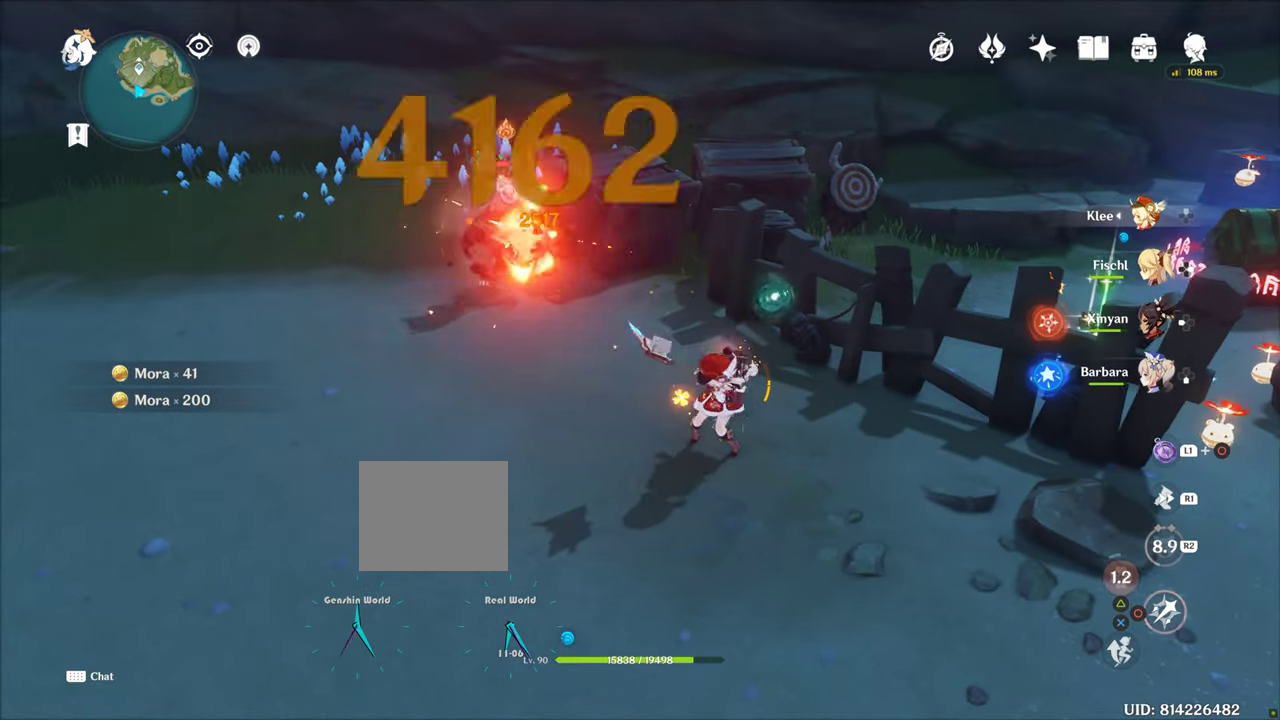
{"buttons": [], "left_stick": "up-left", "right_stick": "right", "events": [[34, "CIRCLE", "up"], [250, "right_stick", "right"]]}
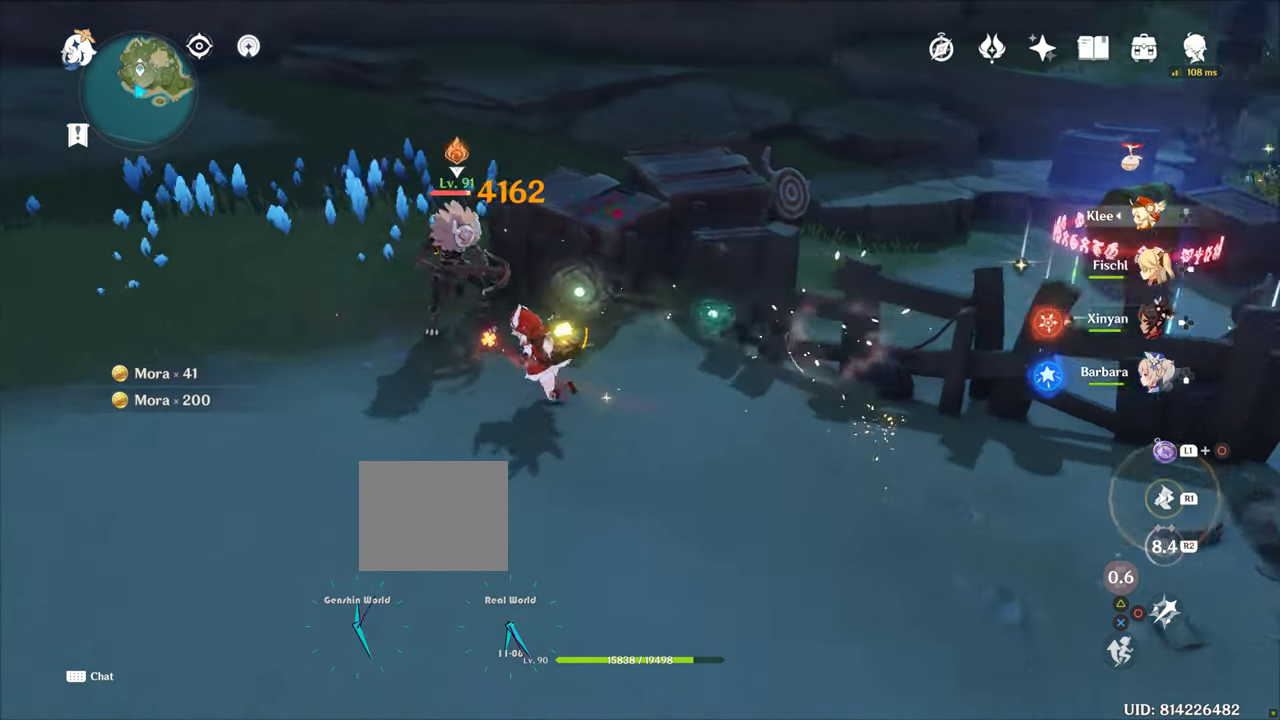
{"buttons": [], "left_stick": "center", "right_stick": "center", "events": [[84, "left_stick", "center"], [84, "right_stick", "center"], [200, "DPAD_LEFT", "down"], [367, "DPAD_LEFT", "up"]]}
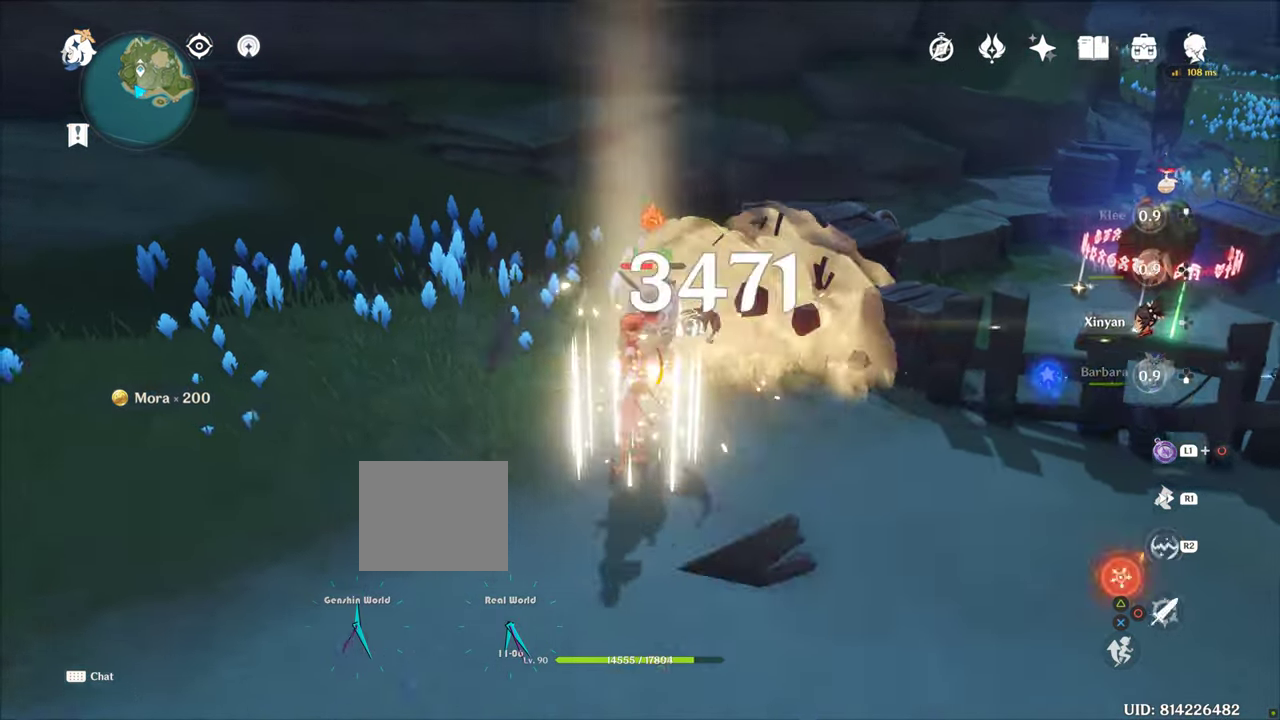
{"buttons": [], "left_stick": "center", "right_stick": "center", "events": []}